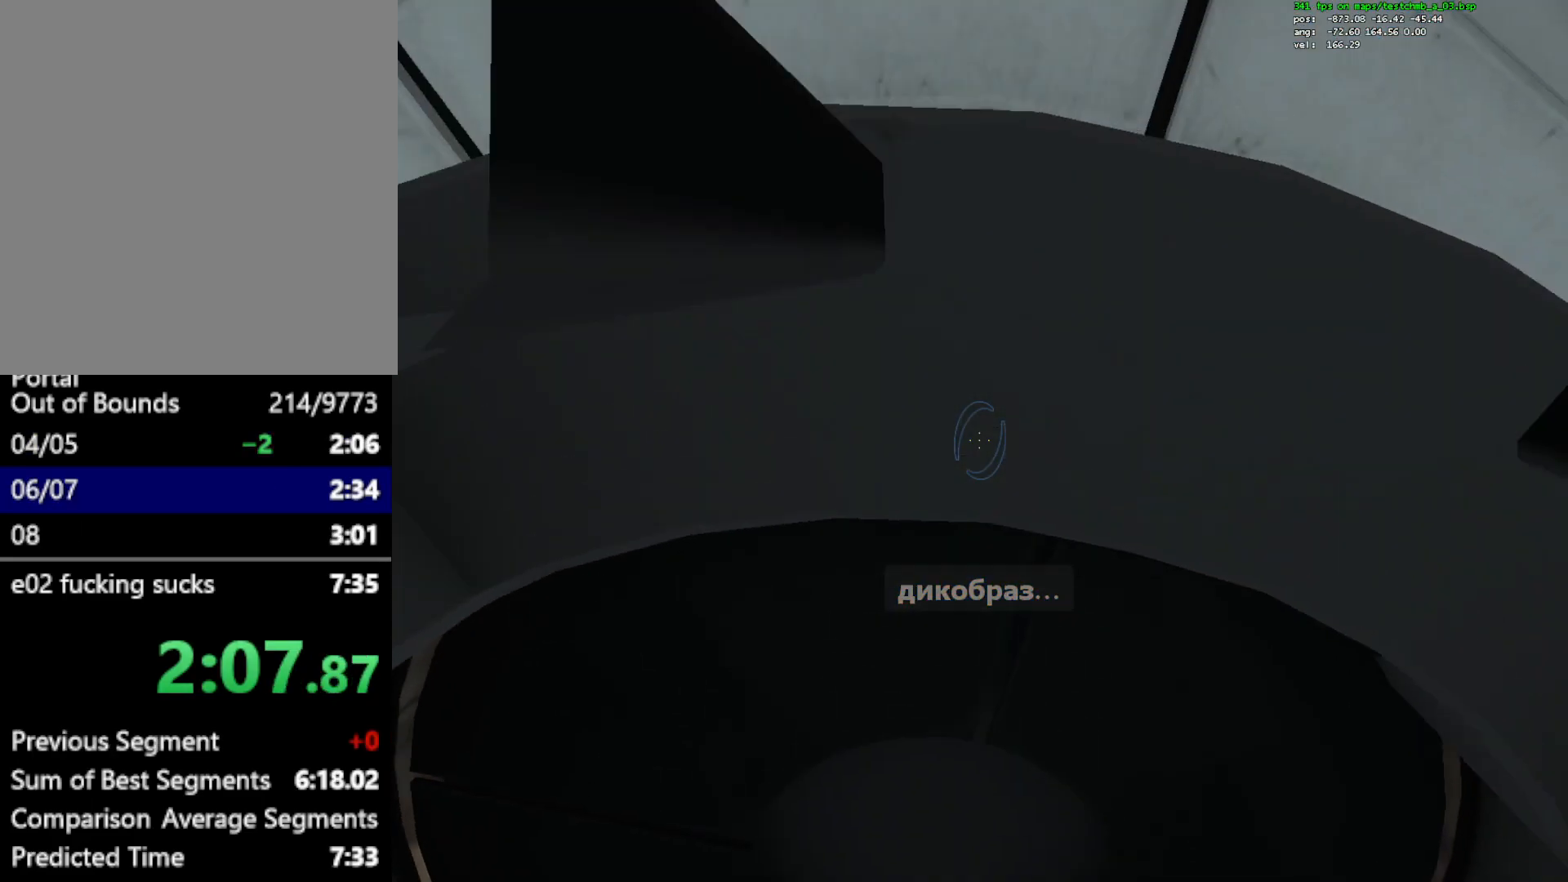
Gameplay with keyboard and mouse; each line is a JSON object with the keys and mouse buttons held at the frame after it. "events" lists presses ("down") and releases ("up") of "1", "a", "alt", "c", "ctrl", "d", "e", "escape", "f", "q", "r", "s", "shift", "space", "w", "x", "z", "mouse_left", "mouse_right", "mouse_wheel_up" and "mouse_wheel_down" between this image and that frame as [ms after this image, input, new state], when the widget could be followed in between. "mouse_left", "mouse_right", "mouse_wheel_up", "mouse_wheel_down" = the "left", "right", "wheel_up", "wheel_down" buttons of the "mouse" list. No other keys are recorded. Mouse movement is not recorded.
{"keys": ["d"], "mouse": [], "events": [[33, "mouse_wheel_down", "down"], [83, "s", "up"], [217, "mouse_wheel_down", "up"], [267, "mouse_wheel_down", "down"], [317, "mouse_wheel_down", "up"]]}
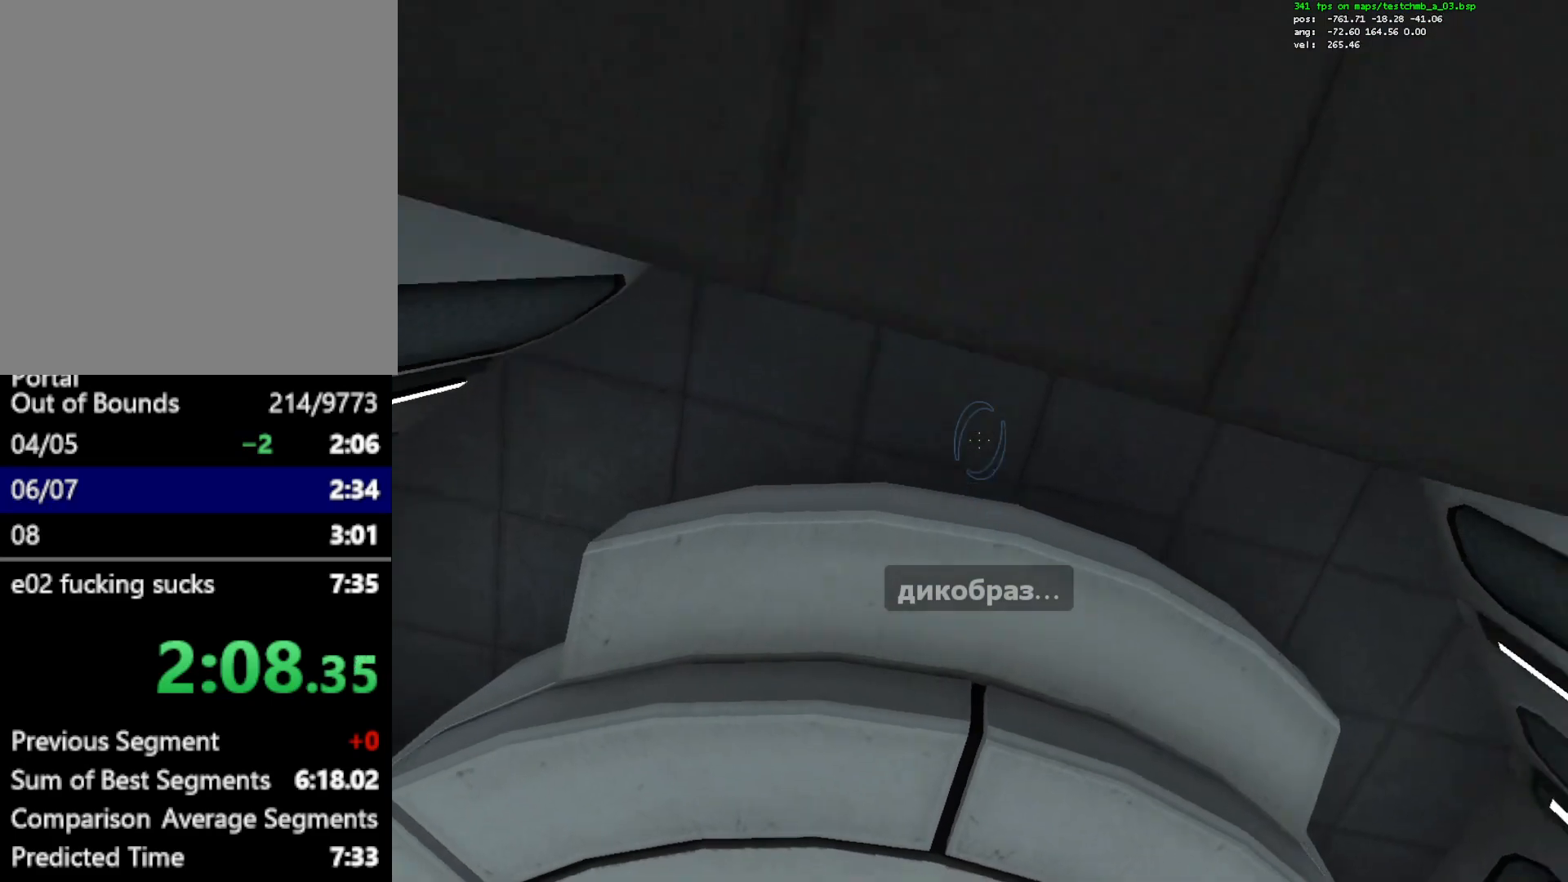
{"keys": ["d"], "mouse": [], "events": [[100, "mouse_wheel_up", "down"], [283, "mouse_wheel_up", "up"], [333, "mouse_wheel_up", "down"], [367, "mouse_wheel_up", "up"]]}
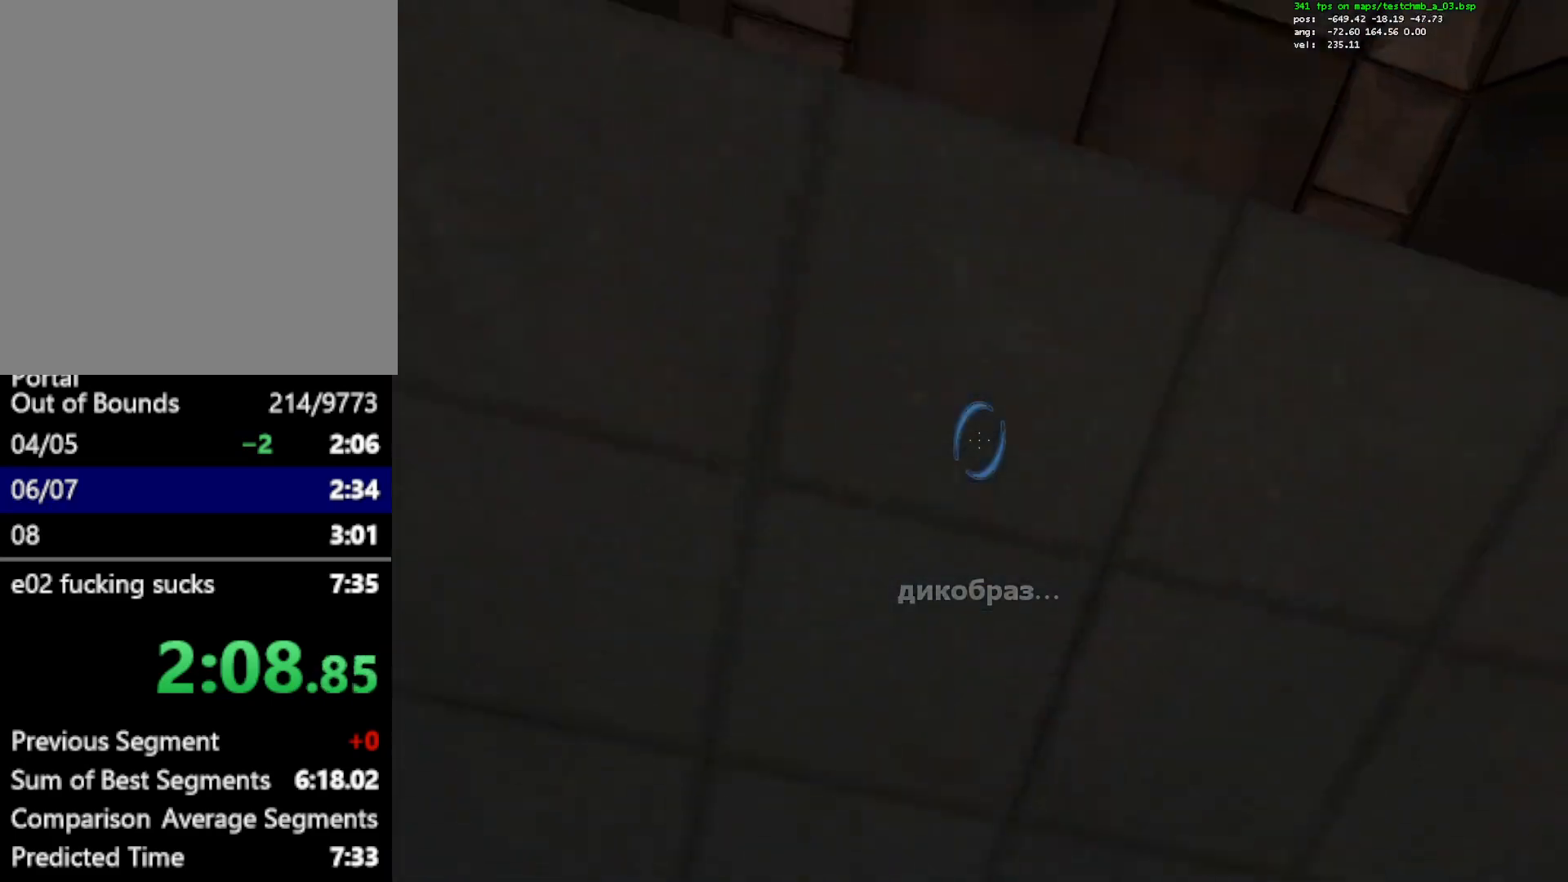
{"keys": ["d"], "mouse": ["wheel_down"], "events": [[200, "mouse_wheel_down", "down"], [400, "mouse_wheel_down", "up"], [483, "mouse_wheel_down", "down"]]}
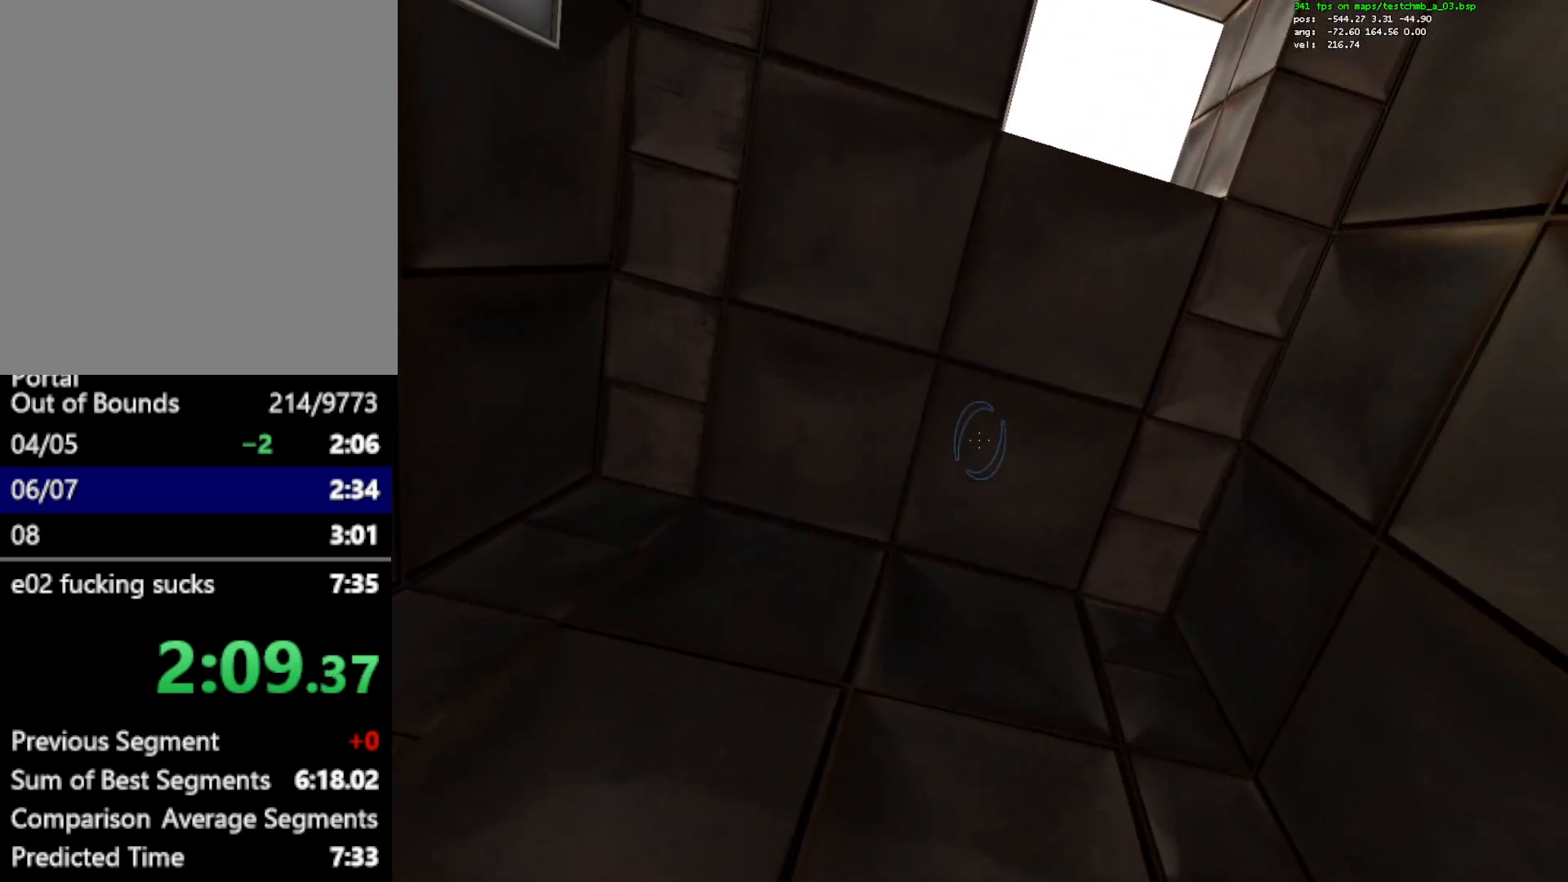
{"keys": ["d"], "mouse": ["wheel_up"], "events": [[33, "mouse_wheel_down", "up"], [267, "mouse_wheel_up", "down"], [450, "mouse_wheel_up", "up"], [500, "mouse_wheel_up", "down"]]}
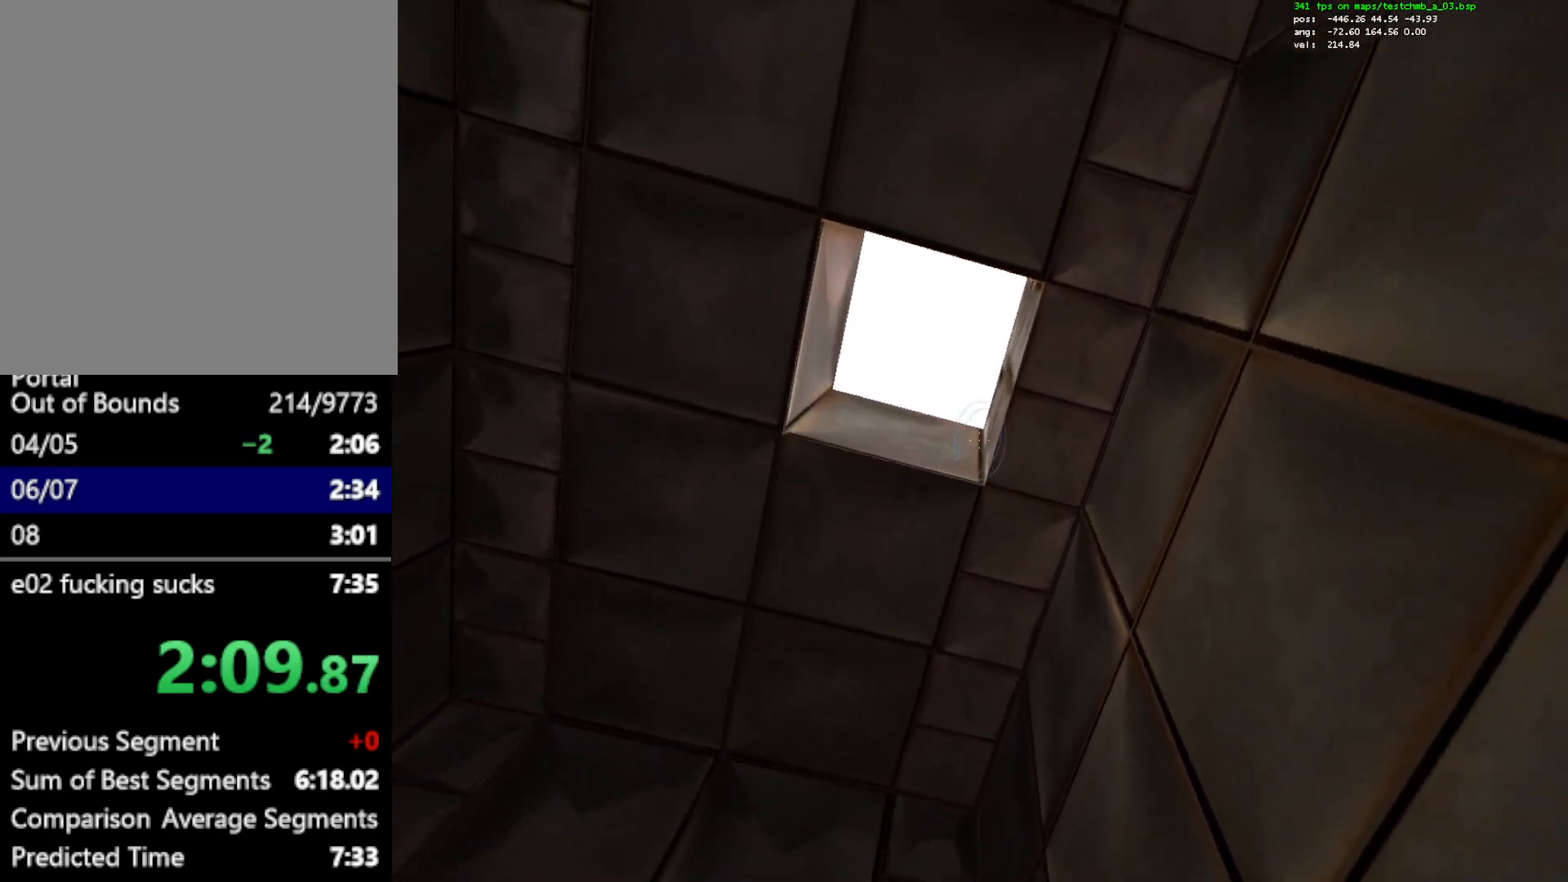
{"keys": ["d", "s"], "mouse": [], "events": [[50, "mouse_wheel_up", "up"], [233, "s", "down"]]}
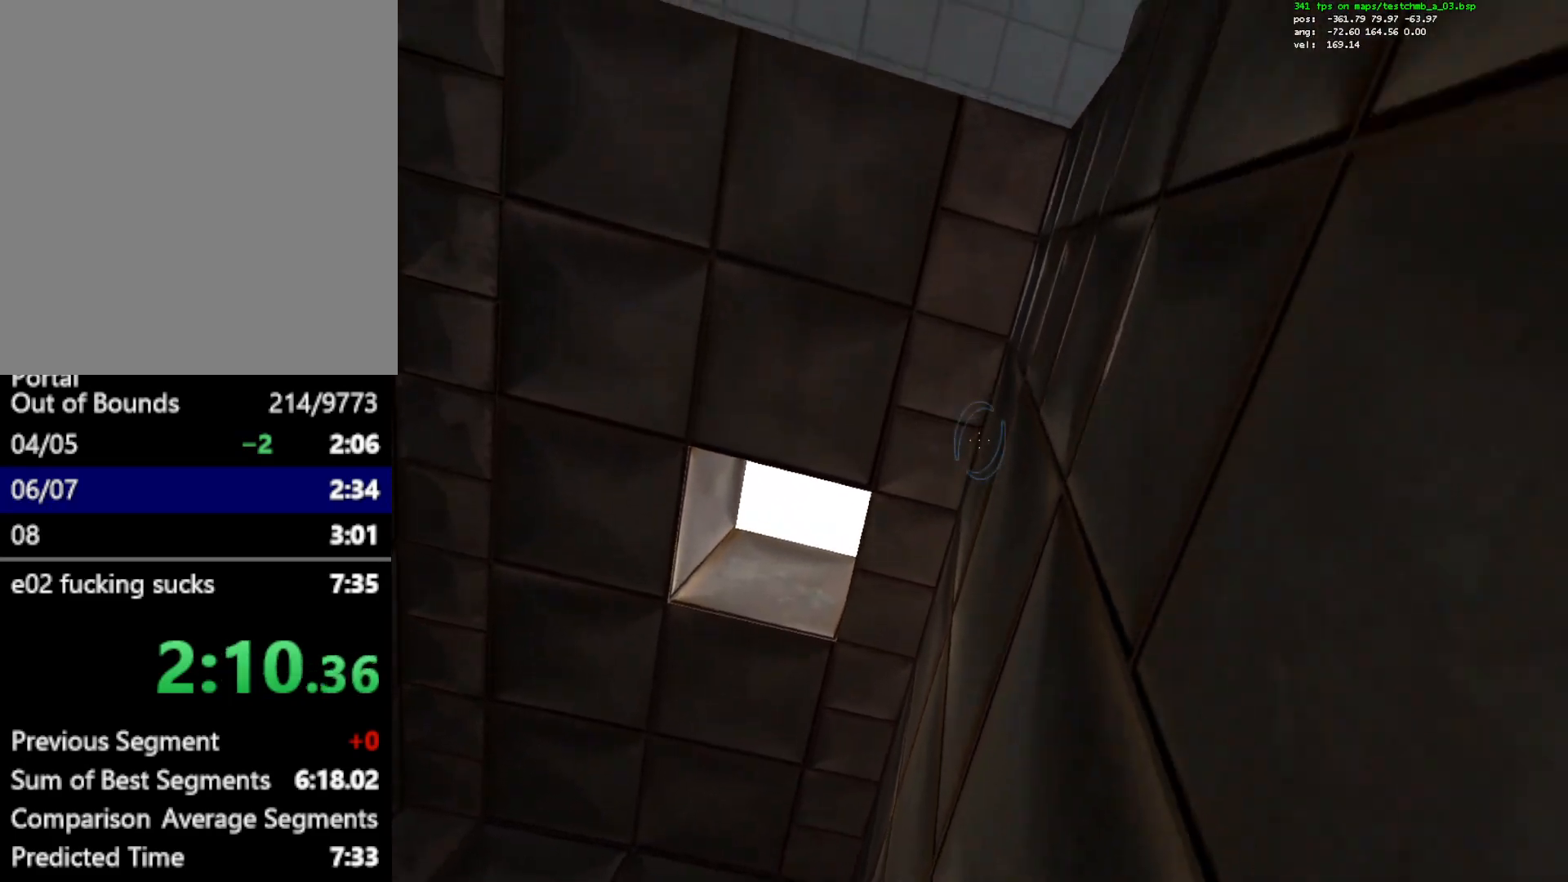
{"keys": ["d", "space"], "mouse": [], "events": [[250, "mouse_left", "down"], [350, "space", "down"], [383, "s", "up"], [433, "mouse_left", "up"]]}
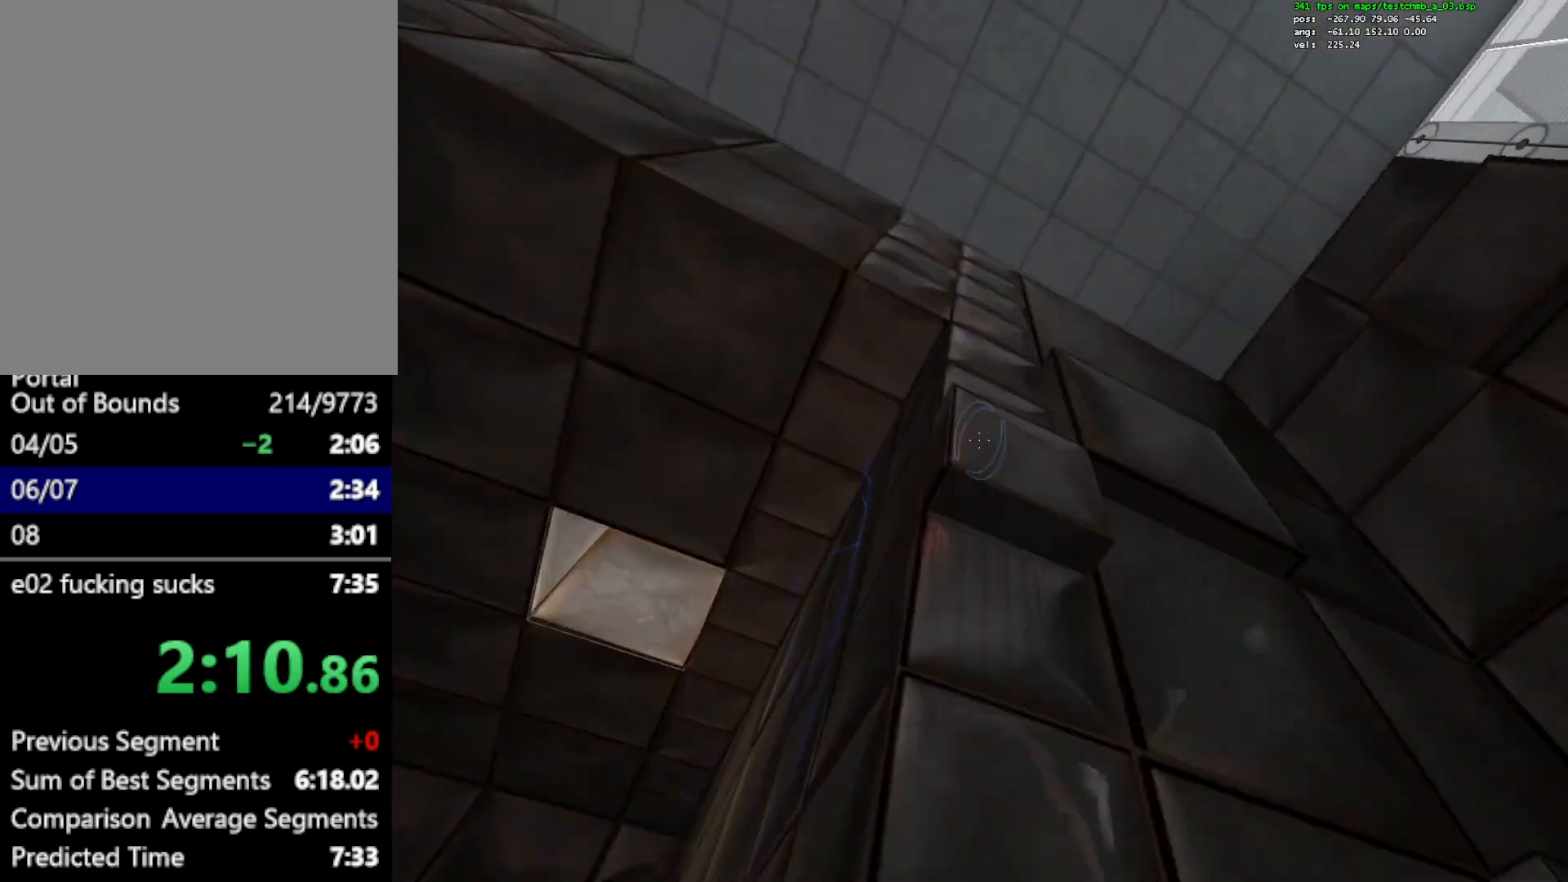
{"keys": ["w"], "mouse": [], "events": [[33, "space", "up"], [33, "w", "down"], [83, "d", "up"], [83, "q", "down"], [217, "q", "up"], [367, "mouse_wheel_down", "down"], [500, "mouse_wheel_down", "up"]]}
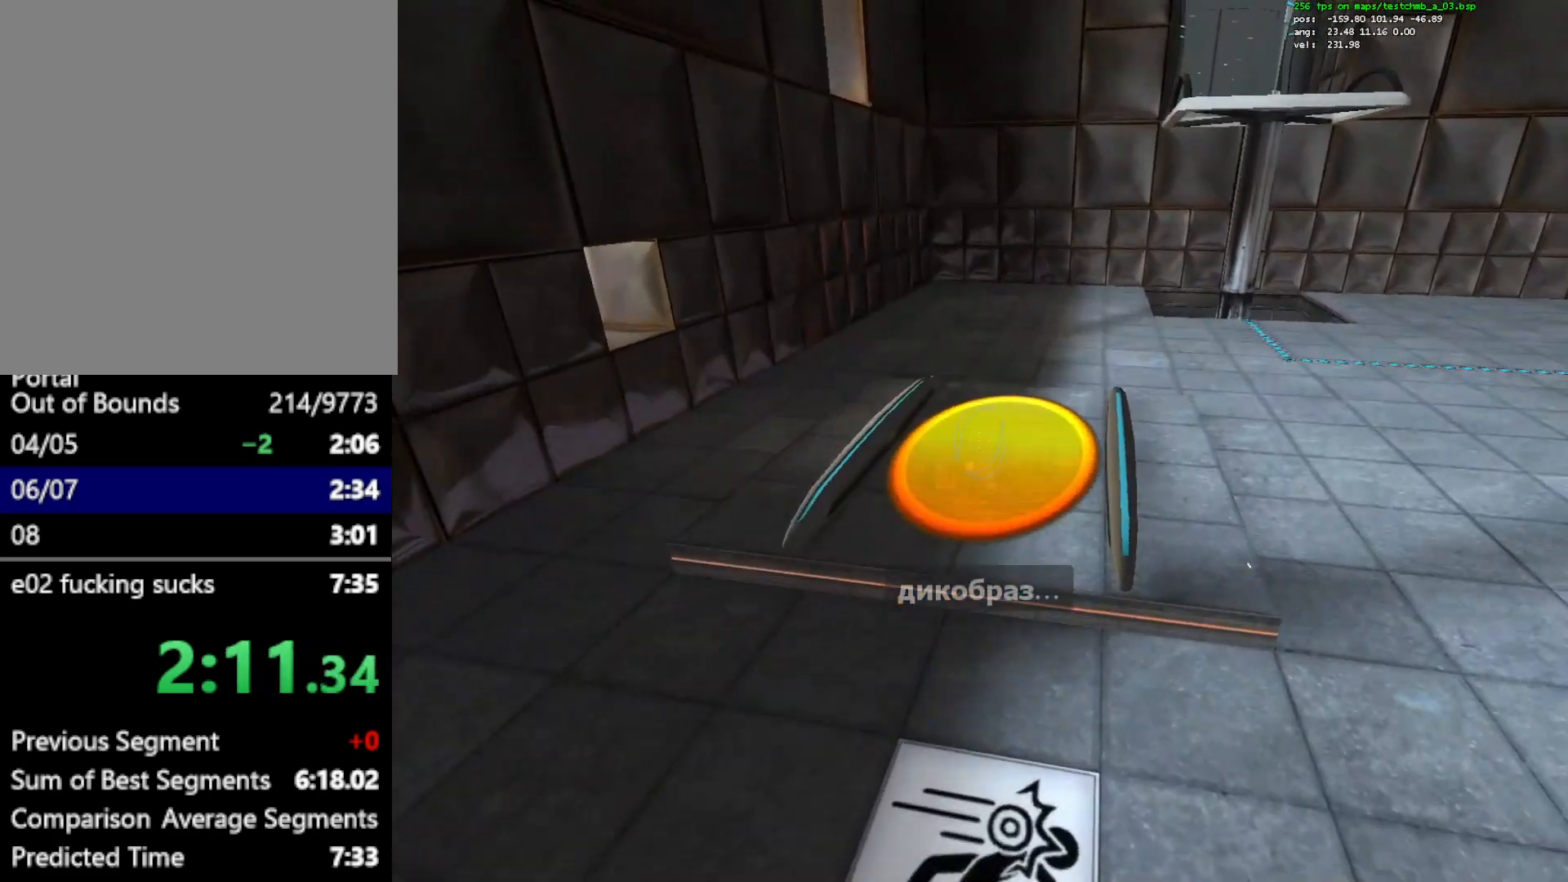
{"keys": ["w"], "mouse": [], "events": []}
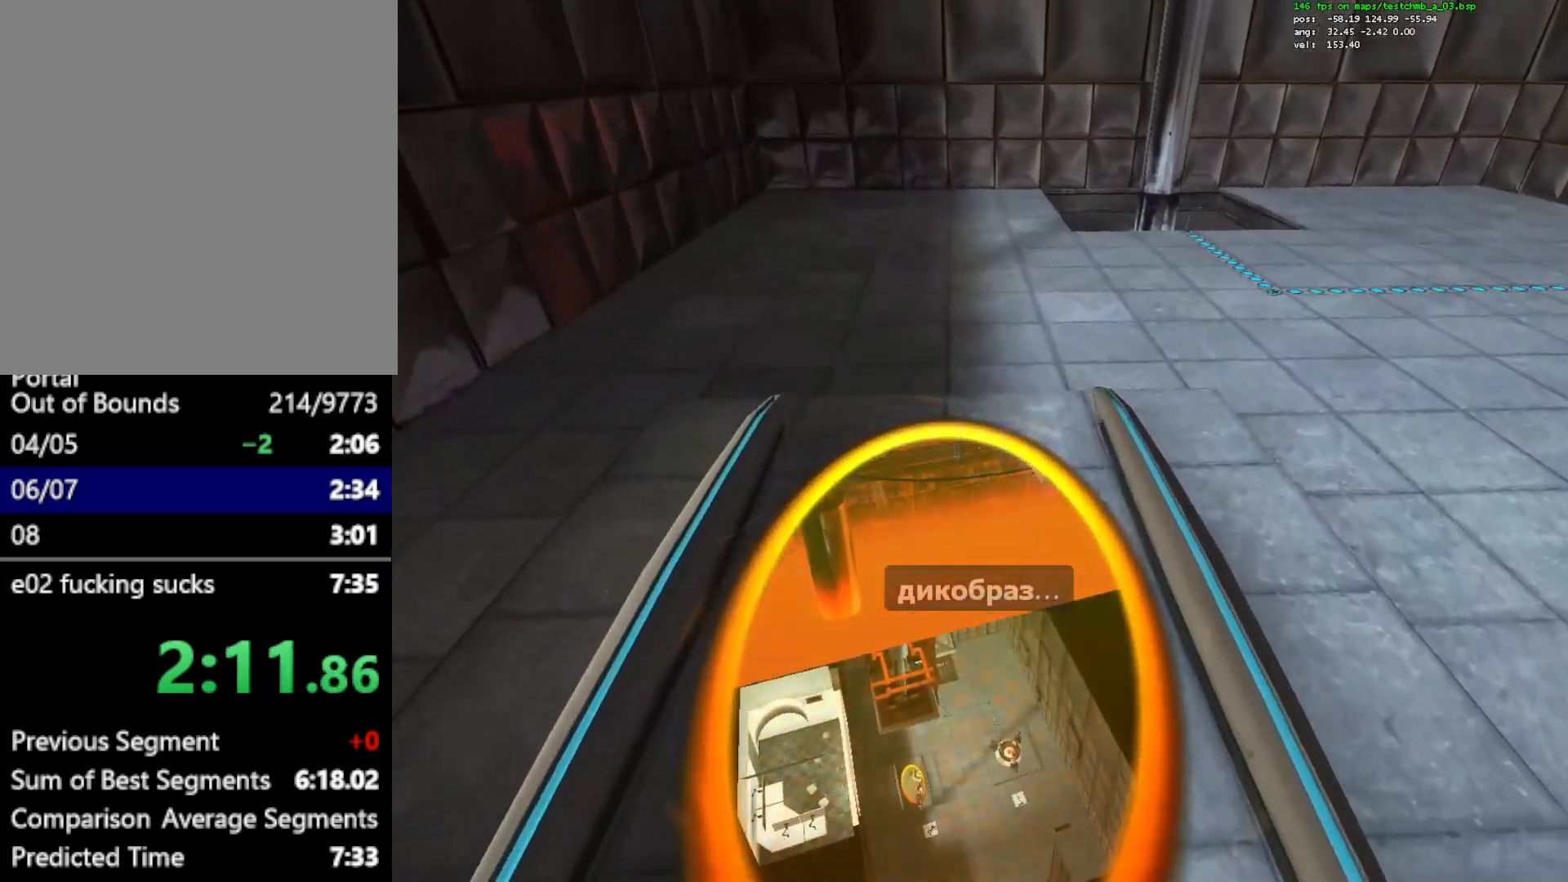
{"keys": ["w"], "mouse": [], "events": [[300, "s", "down"], [300, "w", "up"], [433, "w", "down"], [483, "s", "up"]]}
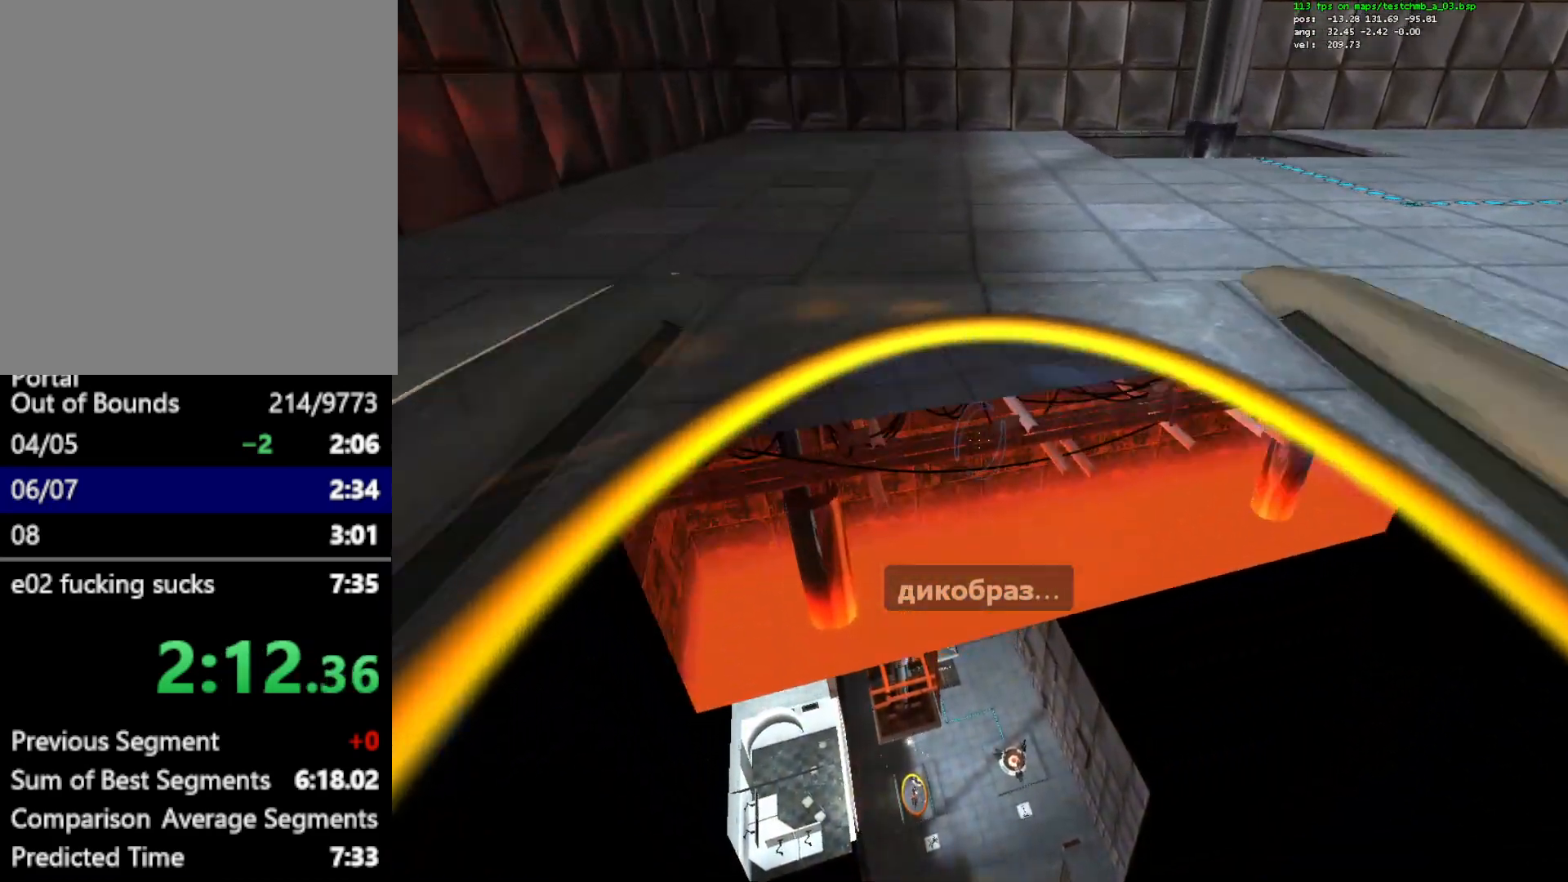
{"keys": ["w"], "mouse": [], "events": [[117, "mouse_wheel_down", "down"], [167, "mouse_wheel_down", "up"]]}
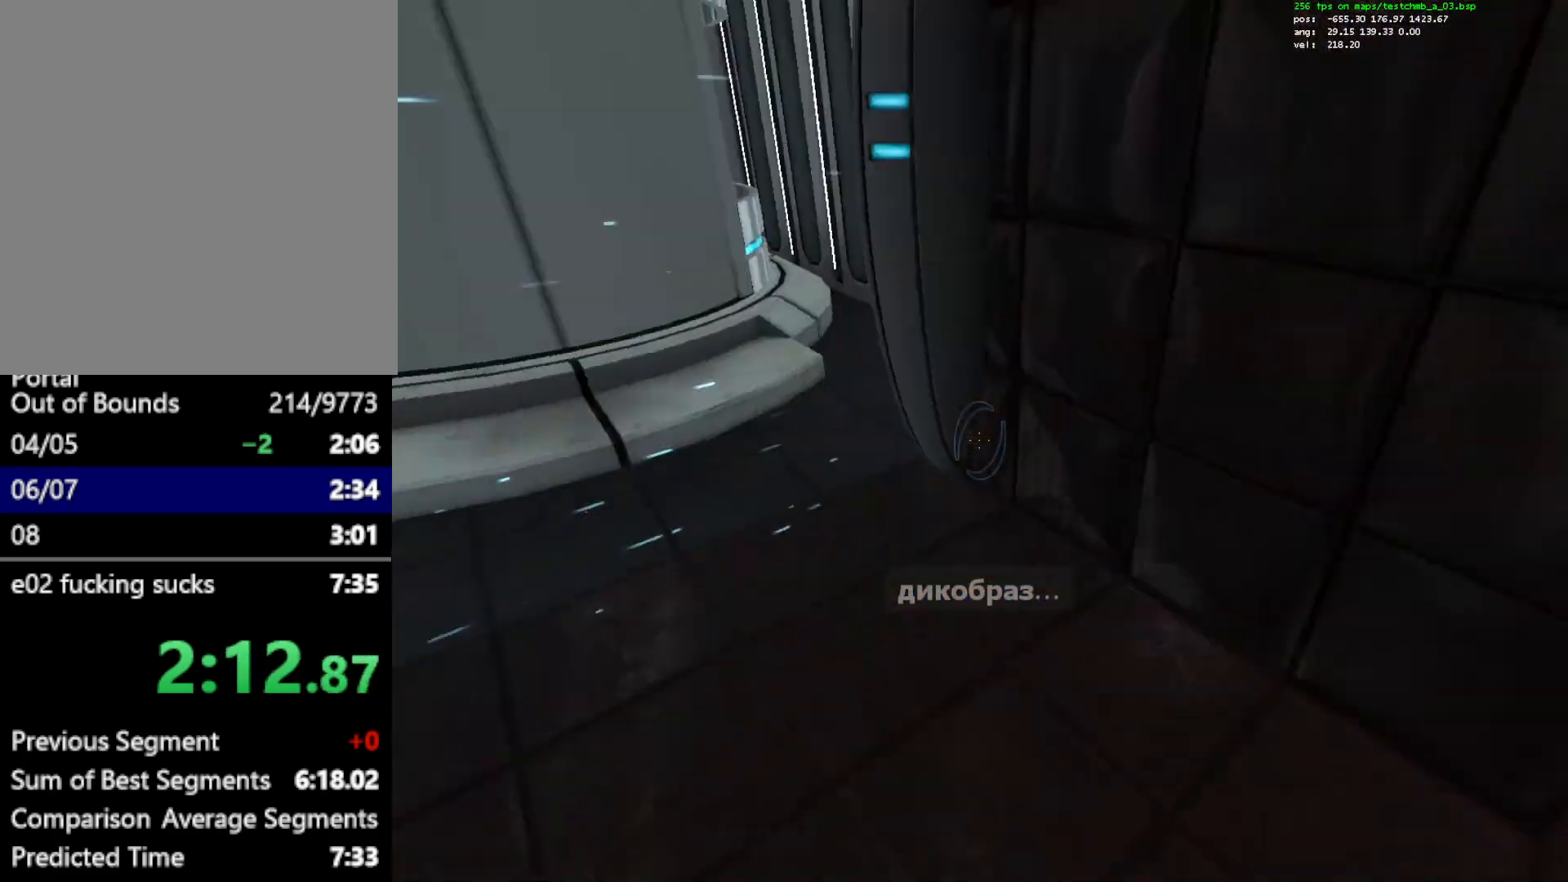
{"keys": ["w"], "mouse": ["wheel_down"], "events": [[383, "mouse_wheel_down", "down"]]}
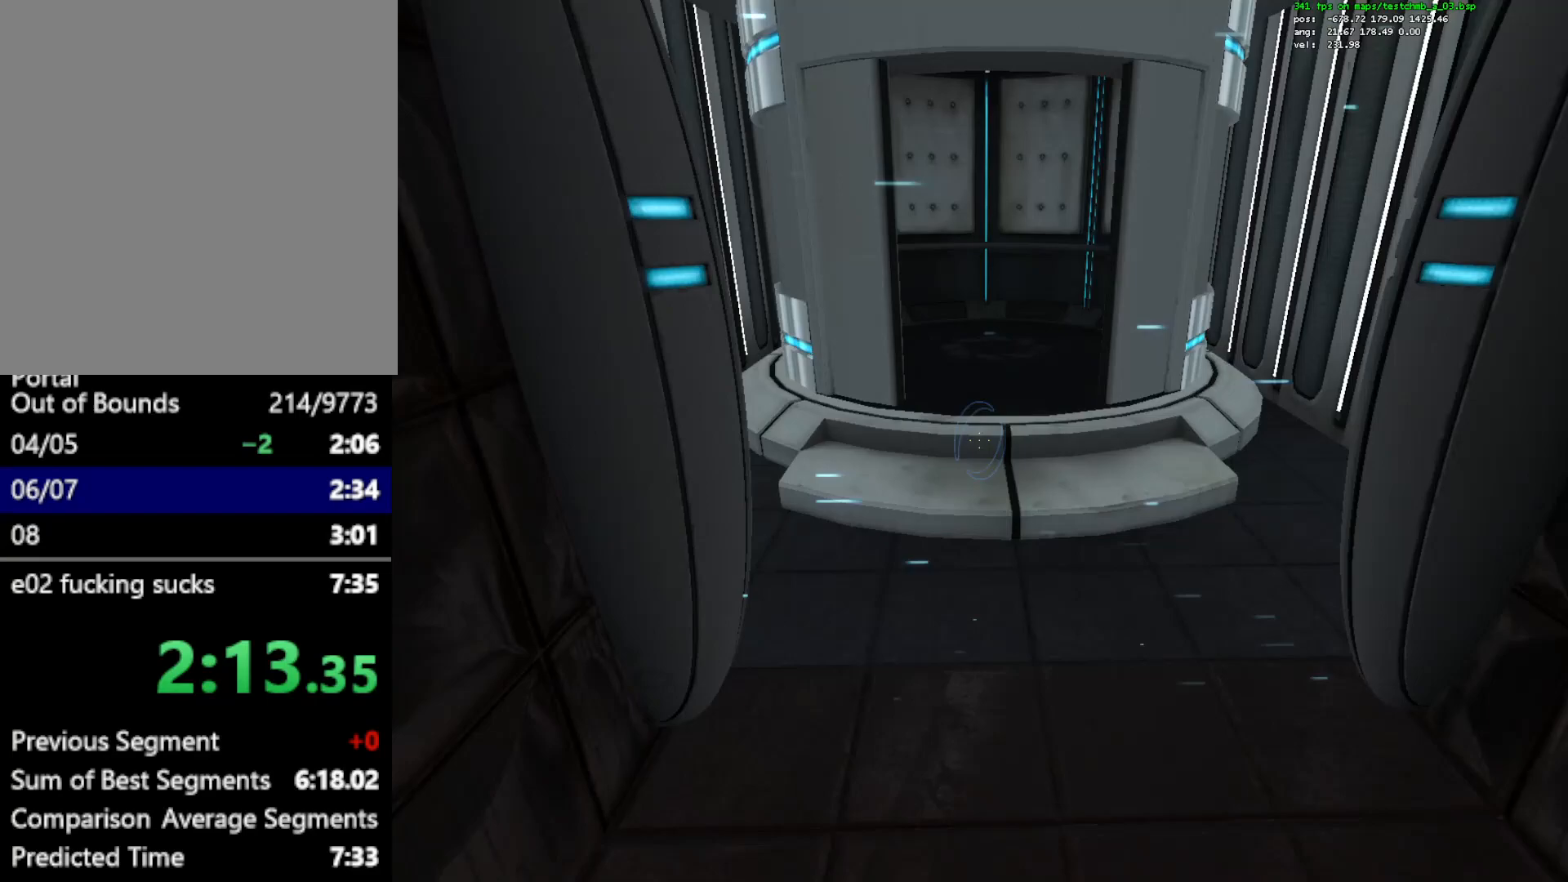
{"keys": ["w"], "mouse": ["wheel_up"], "events": [[67, "mouse_wheel_down", "up"], [400, "mouse_wheel_up", "down"]]}
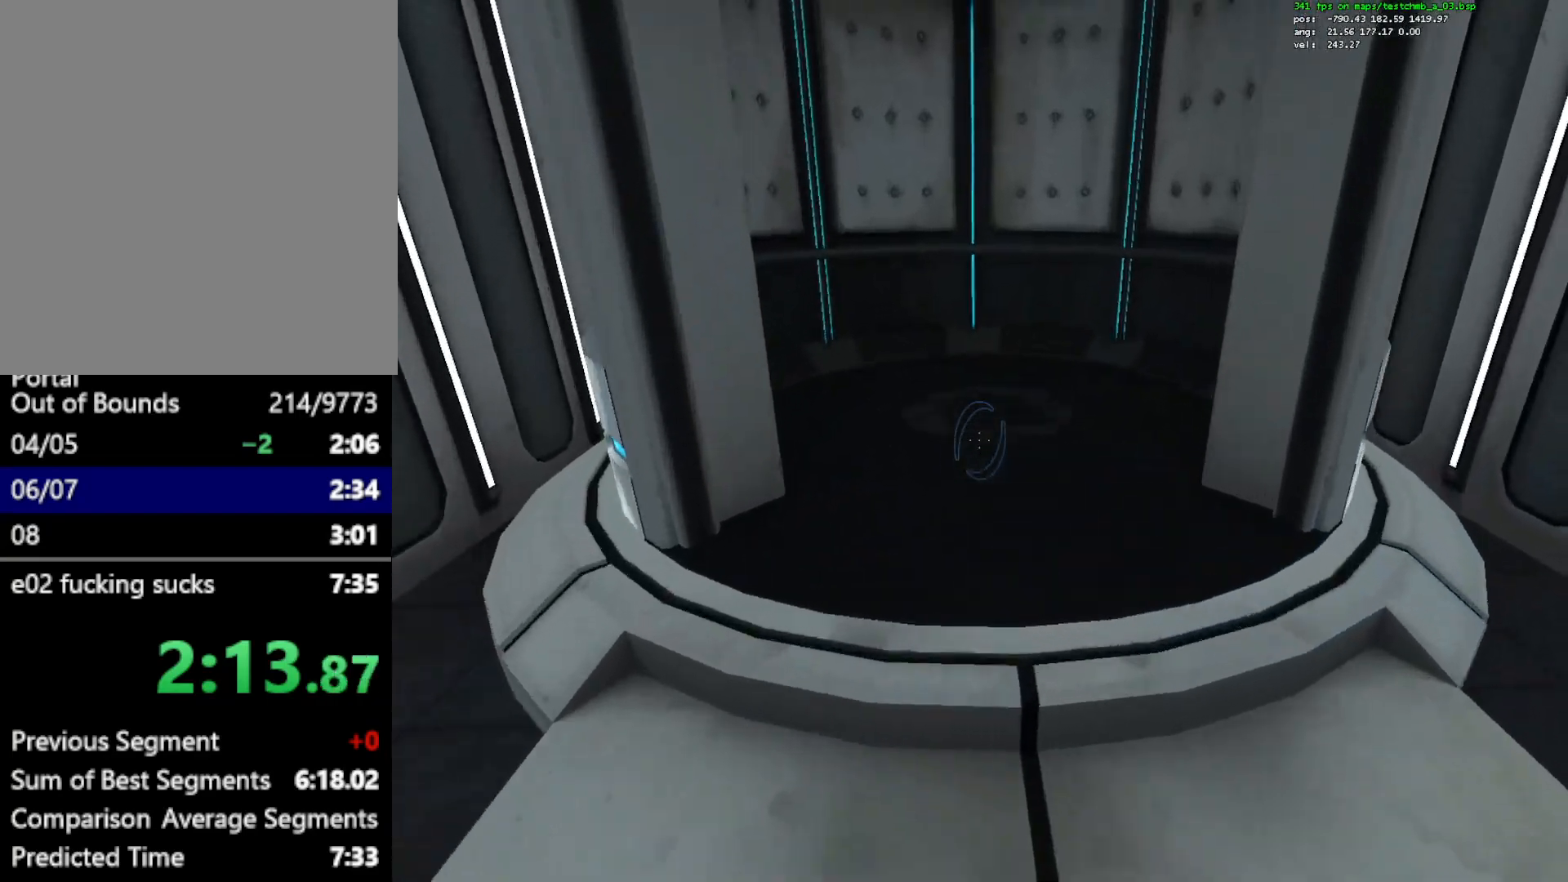
{"keys": ["a", "ctrl"], "mouse": ["wheel_down"], "events": [[83, "a", "down"], [83, "mouse_wheel_up", "up"], [117, "ctrl", "down"], [217, "w", "up"], [500, "mouse_wheel_down", "down"]]}
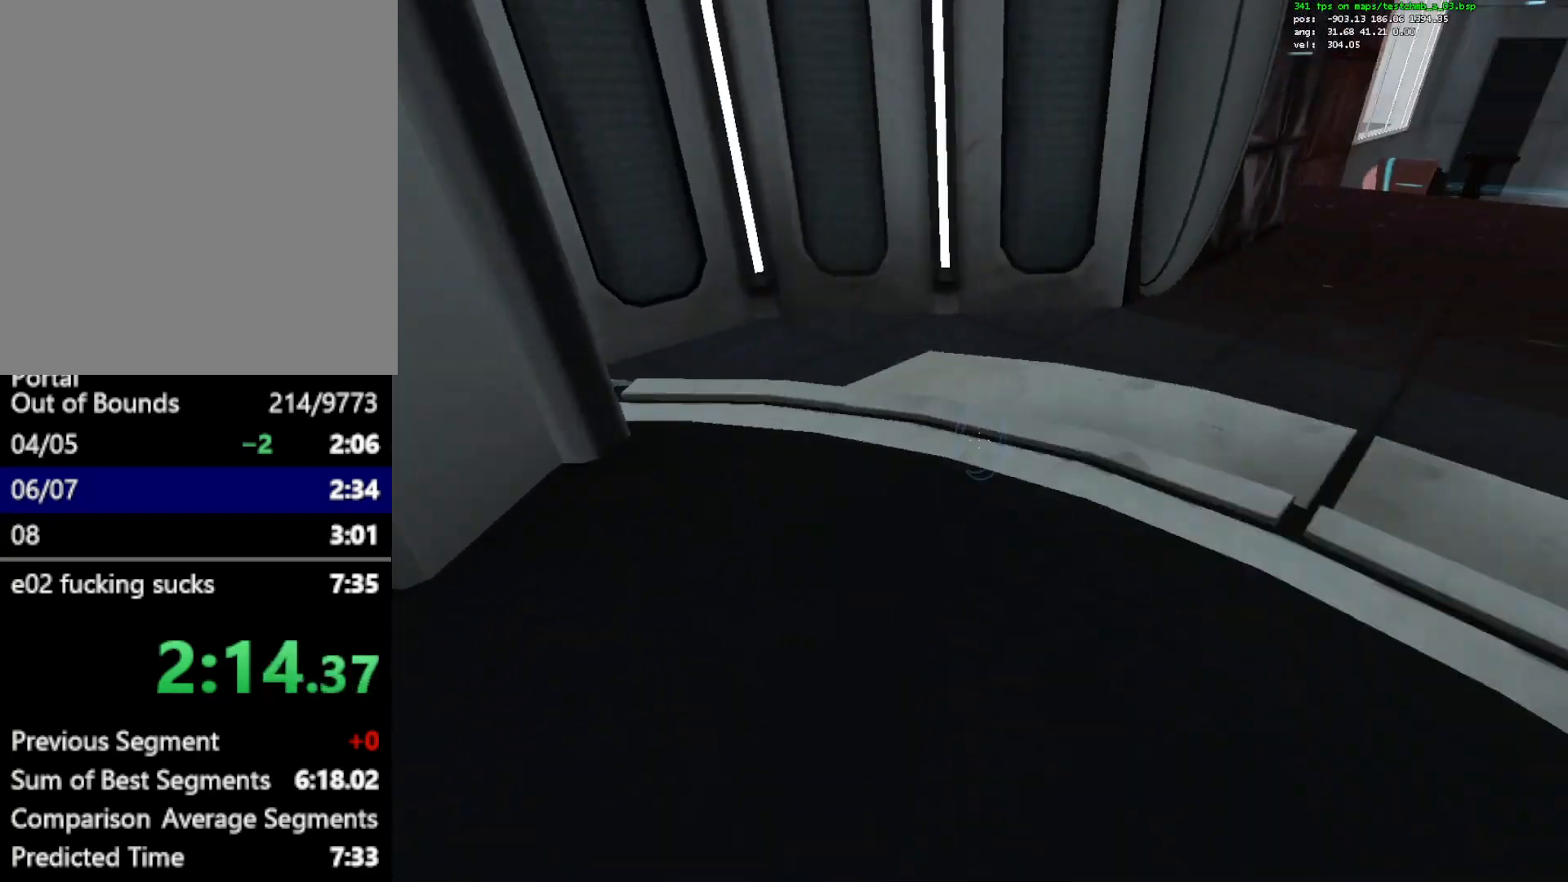
{"keys": ["w"], "mouse": [], "events": [[233, "mouse_wheel_down", "up"], [333, "w", "down"], [467, "a", "up"], [467, "ctrl", "up"]]}
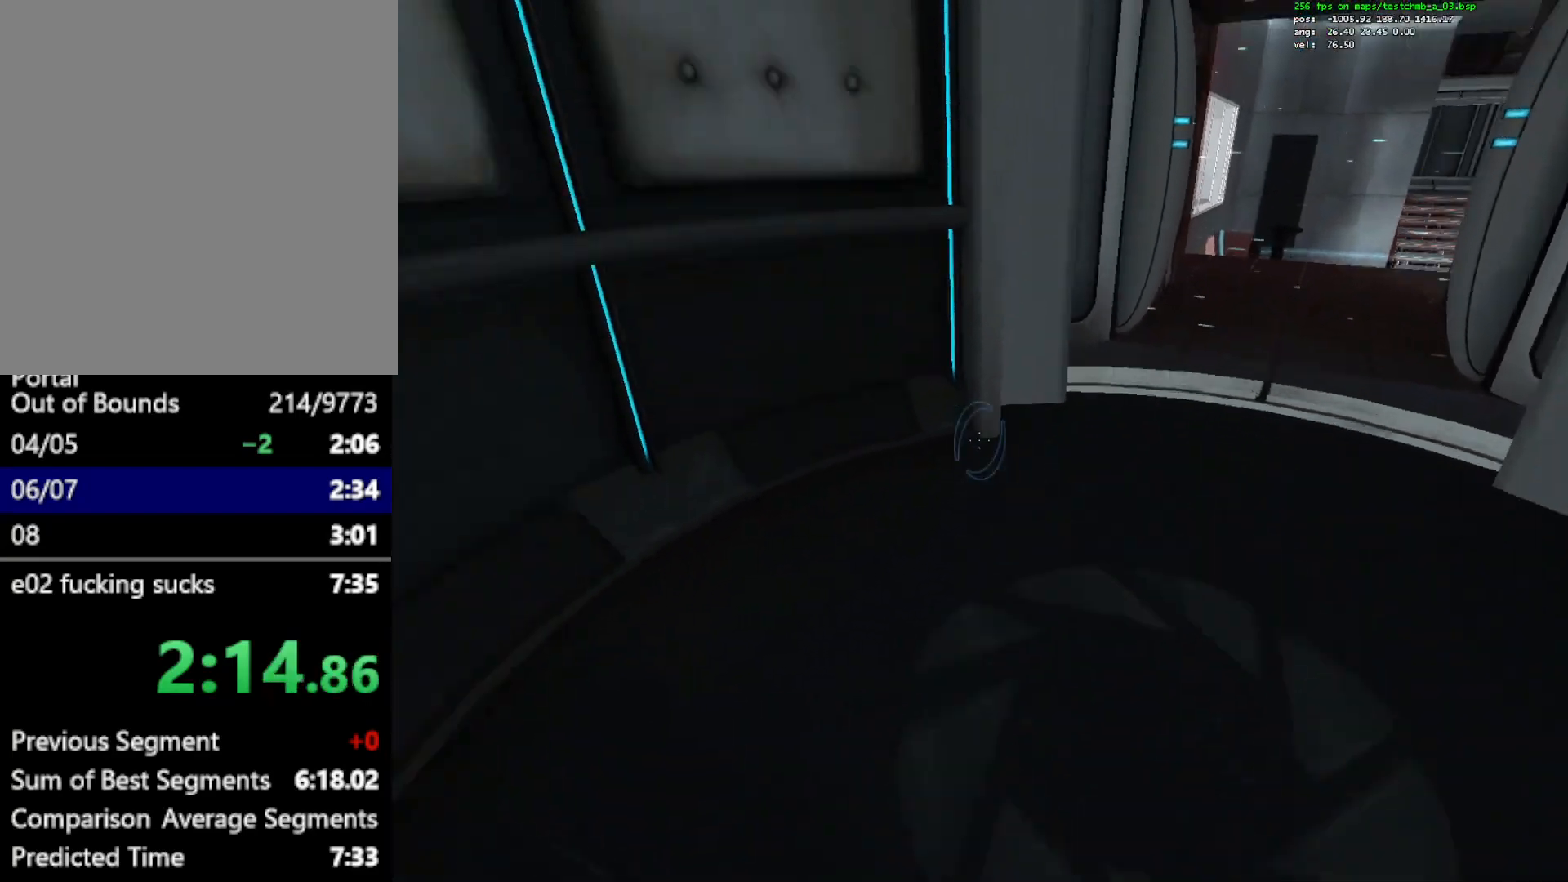
{"keys": ["w"], "mouse": [], "events": []}
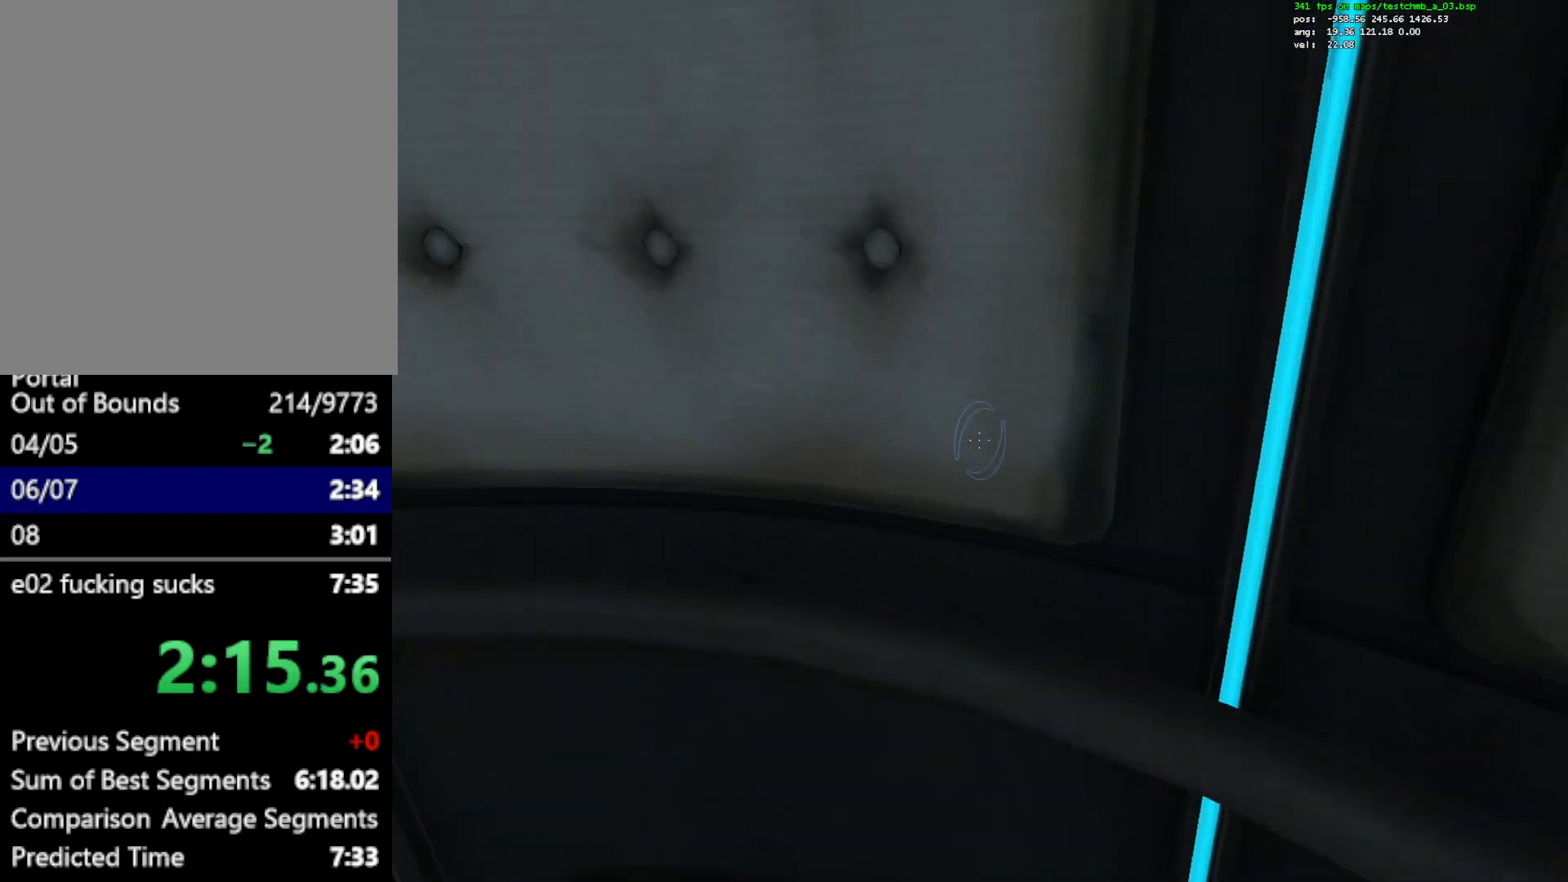
{"keys": ["w"], "mouse": [], "events": []}
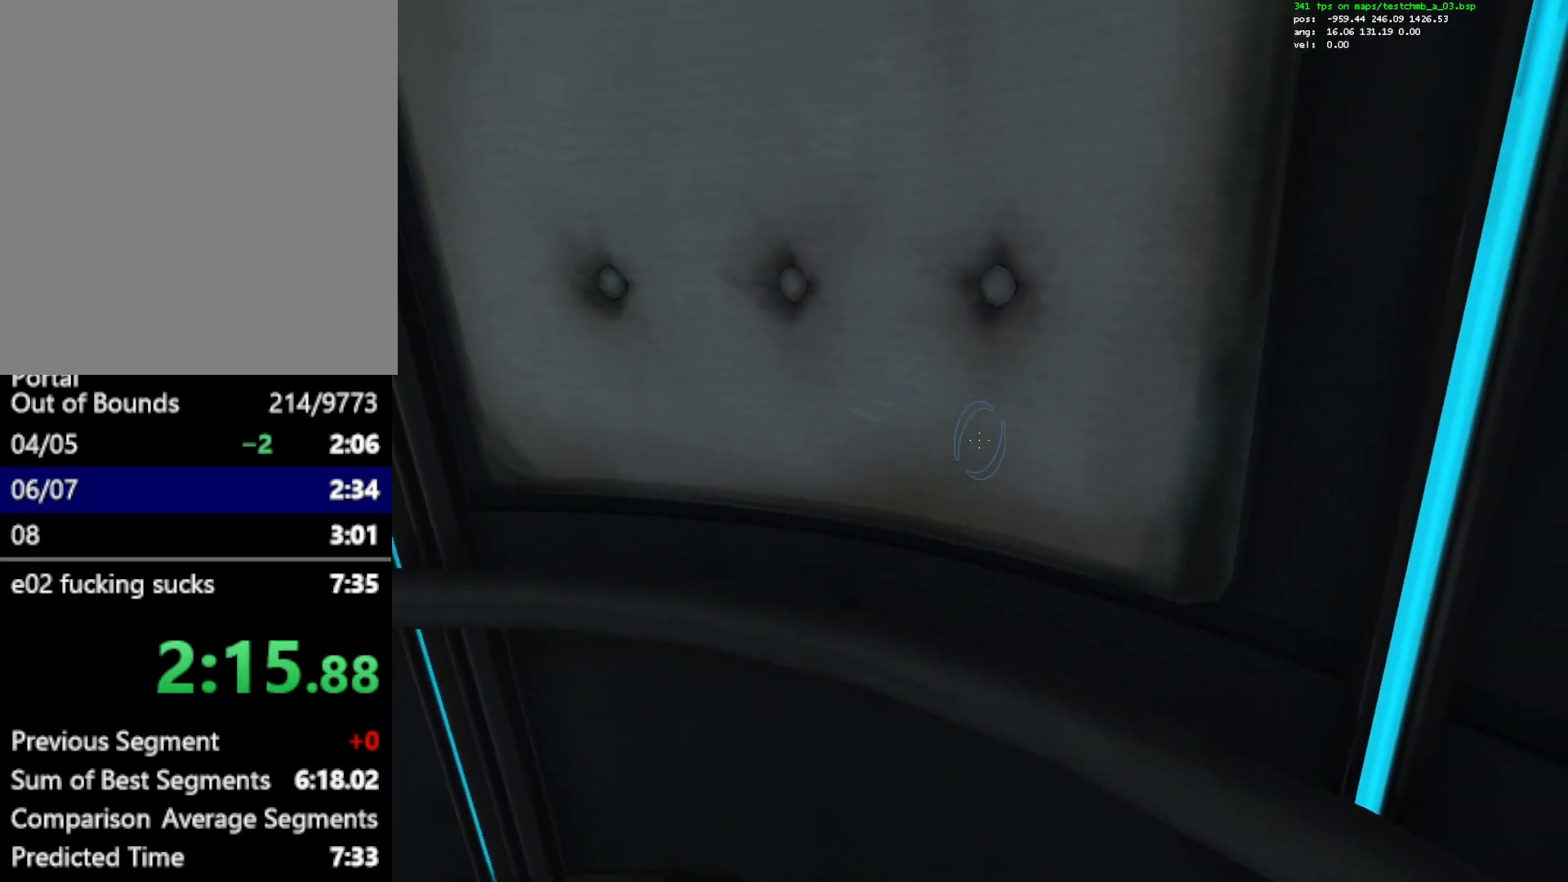
{"keys": [], "mouse": [], "events": [[50, "w", "up"]]}
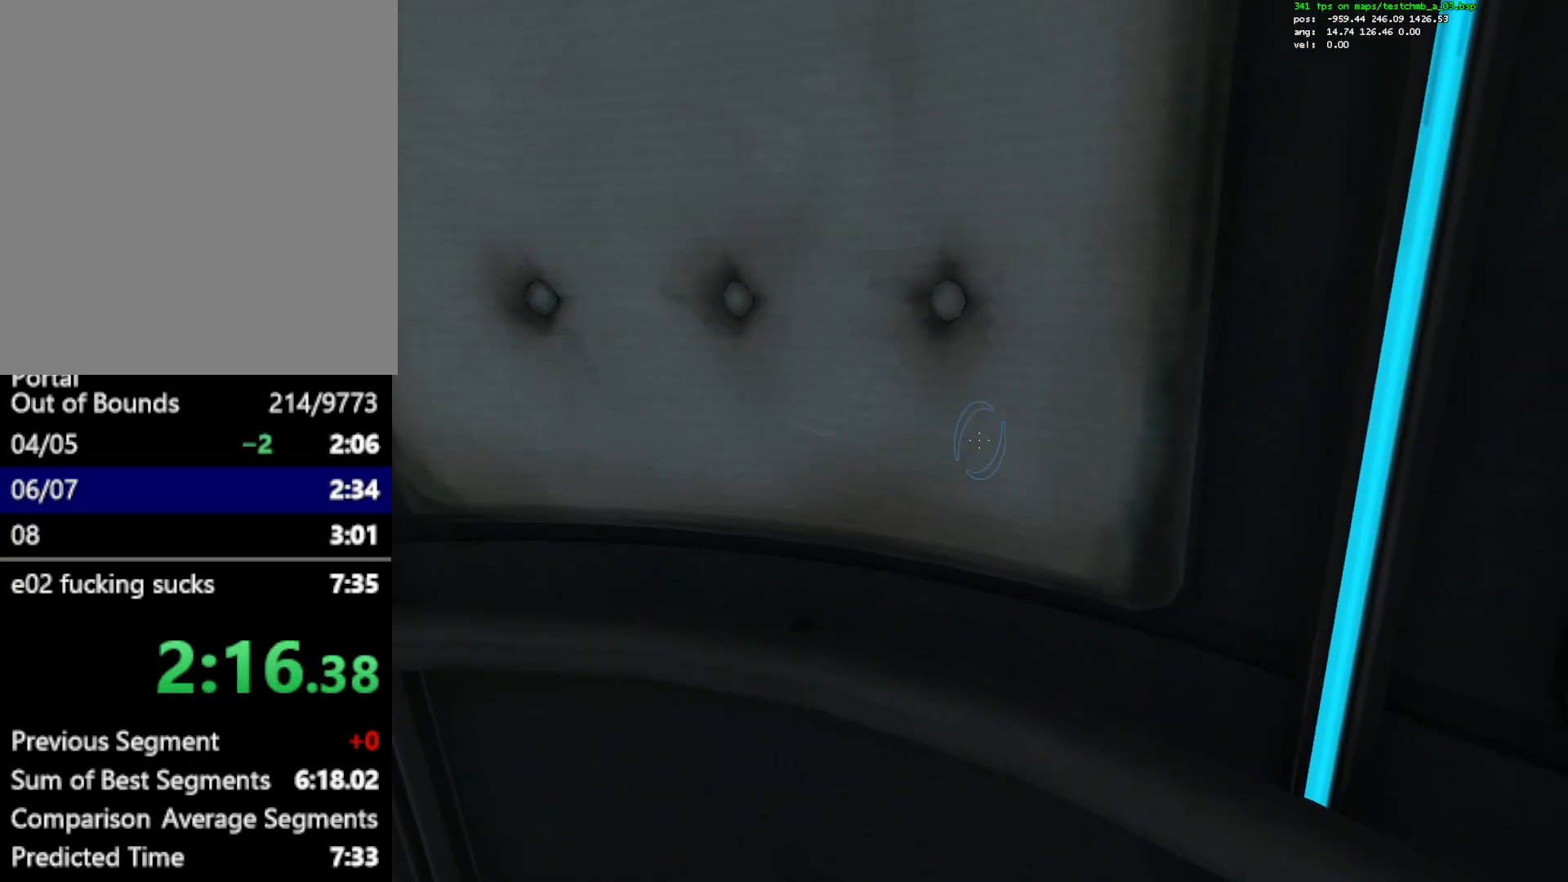
{"keys": [], "mouse": [], "events": [[300, "q", "down"], [383, "q", "up"]]}